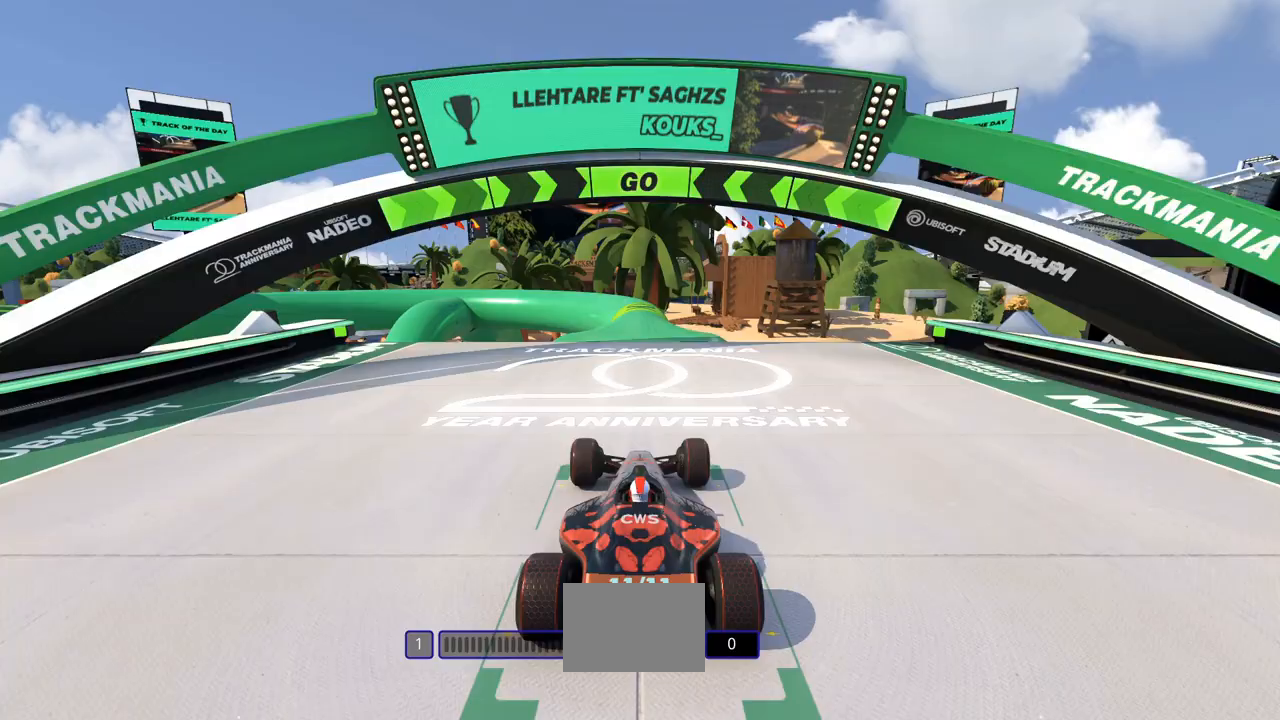
Gameplay with keyboard; each line is a JSON object with the keys held at the frame after it. "events" lists presses ("down") and releases ("up") of "down", "left", "right" and "up" between this image and that frame as [ms after this image, input, new state], when the widget could be followed in between. No other keys are recorded. Mouse input is not recorded.
{"keys": ["up"], "events": [[33, "up", "down"], [133, "left", "down"], [267, "left", "up"]]}
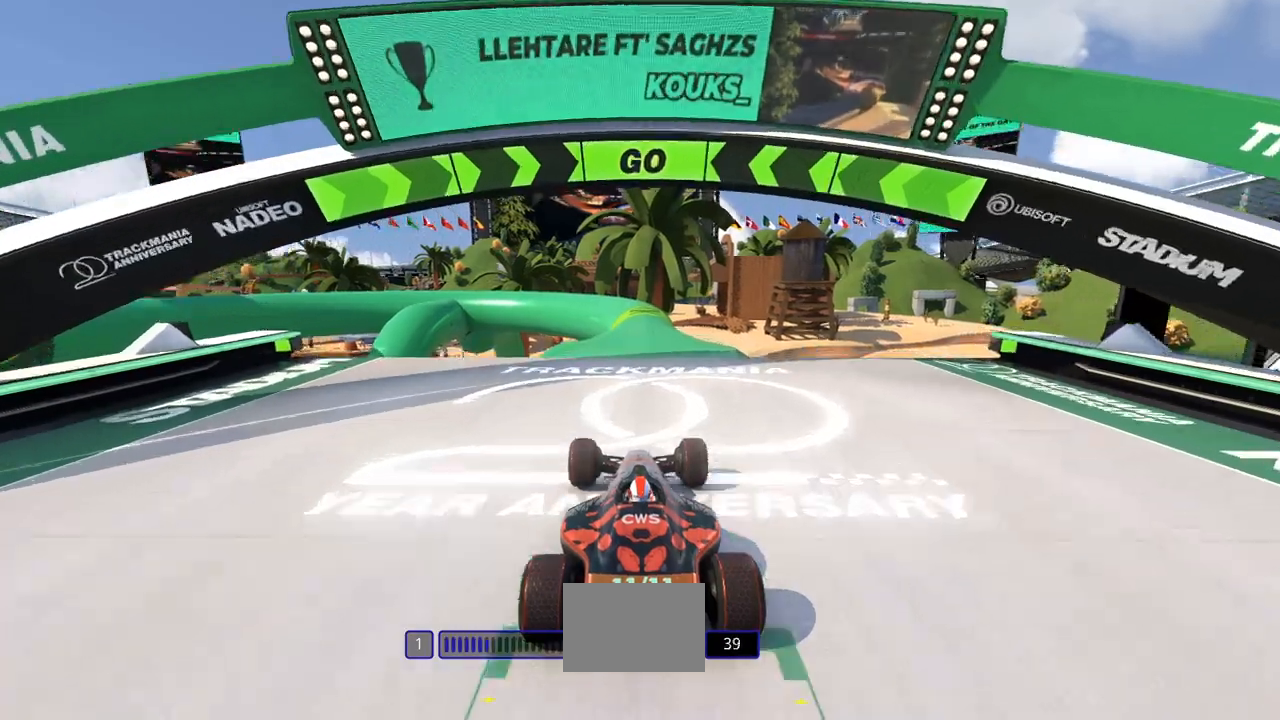
{"keys": ["up"], "events": []}
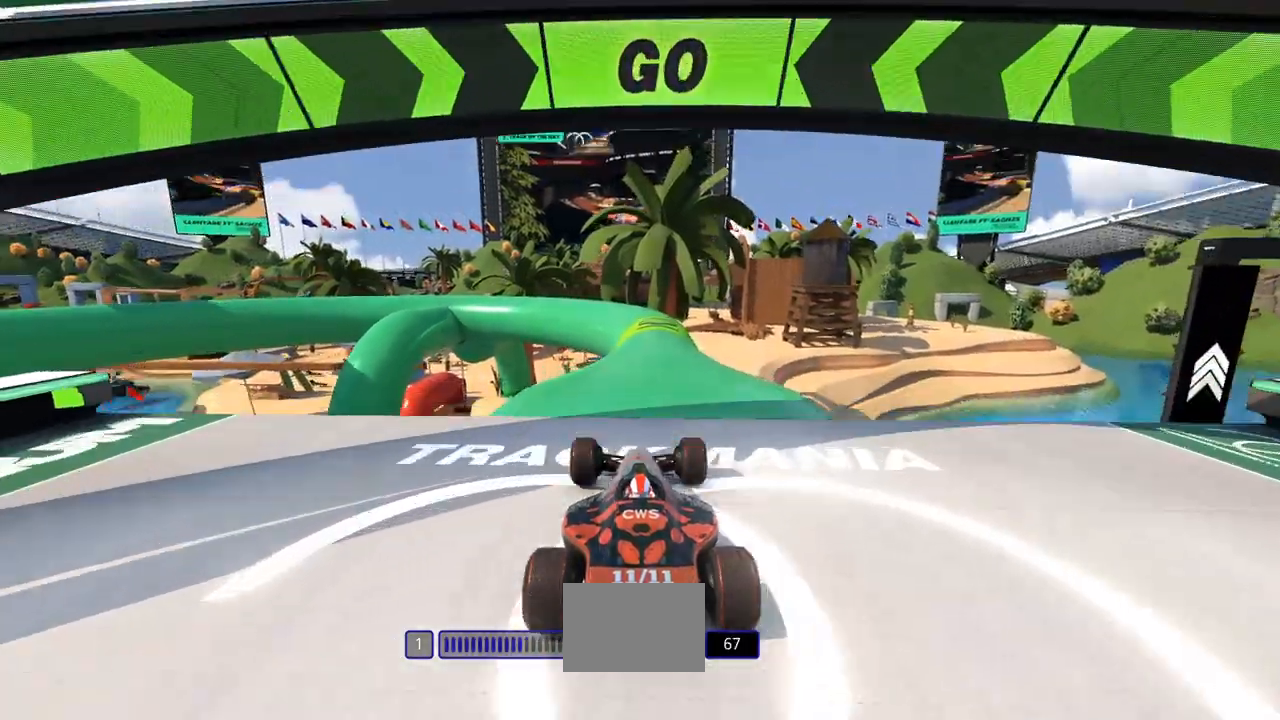
{"keys": ["up"], "events": []}
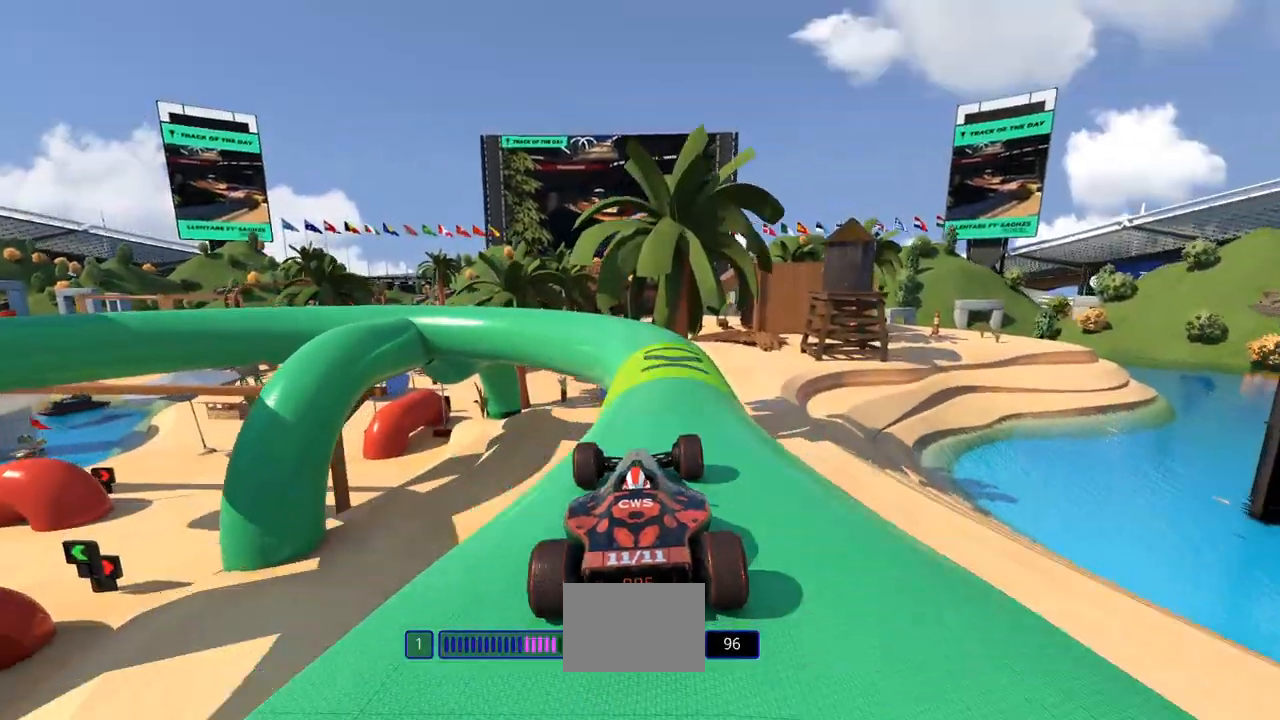
{"keys": ["left", "up"], "events": [[300, "left", "down"]]}
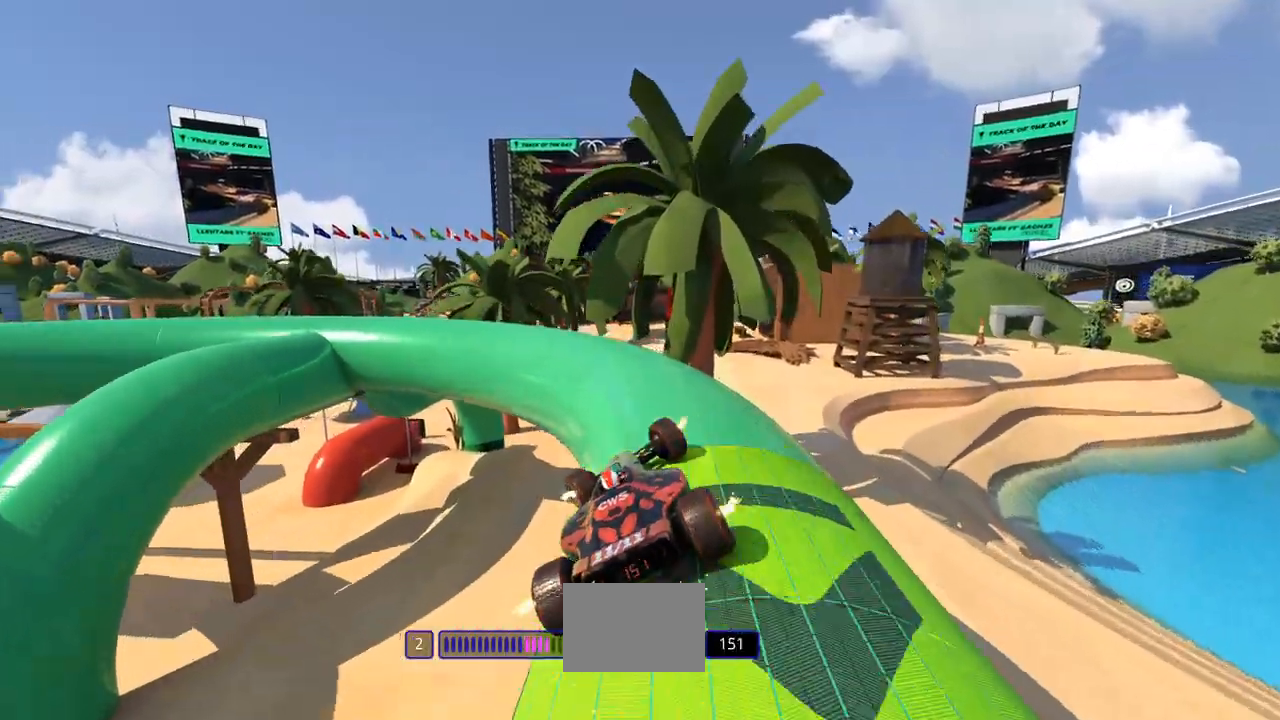
{"keys": ["left", "up"], "events": []}
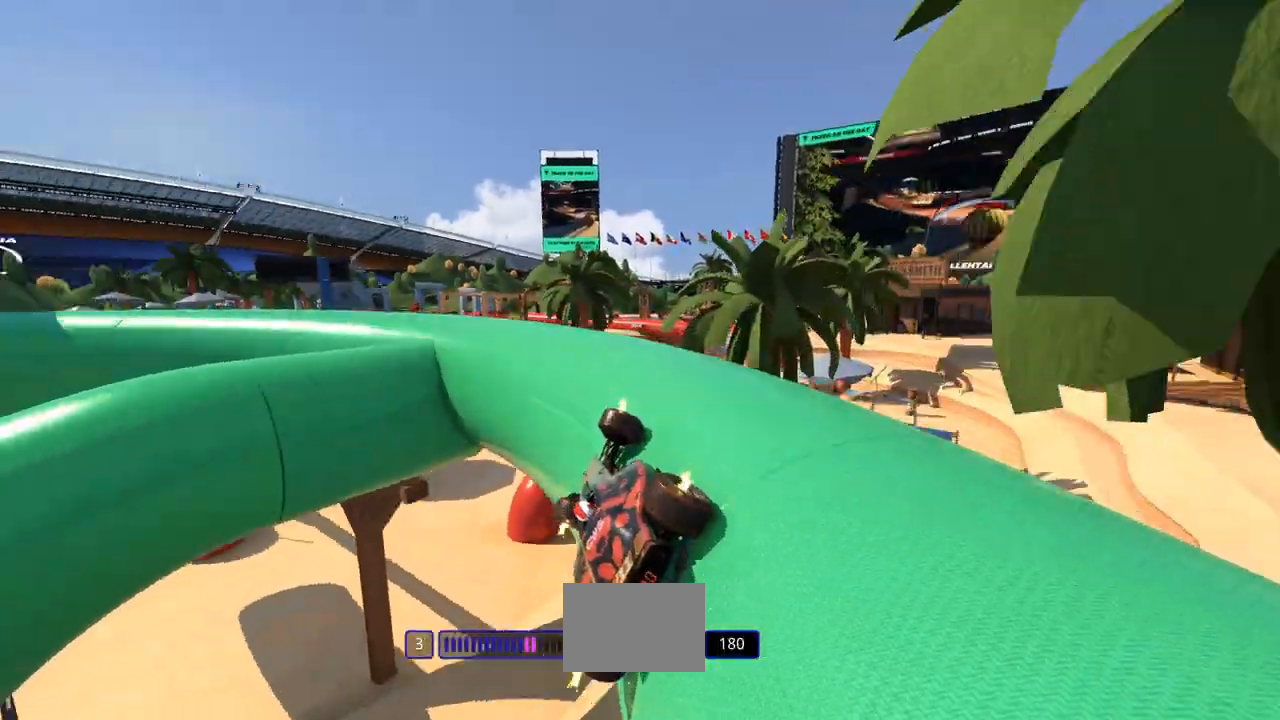
{"keys": ["right", "up"]}
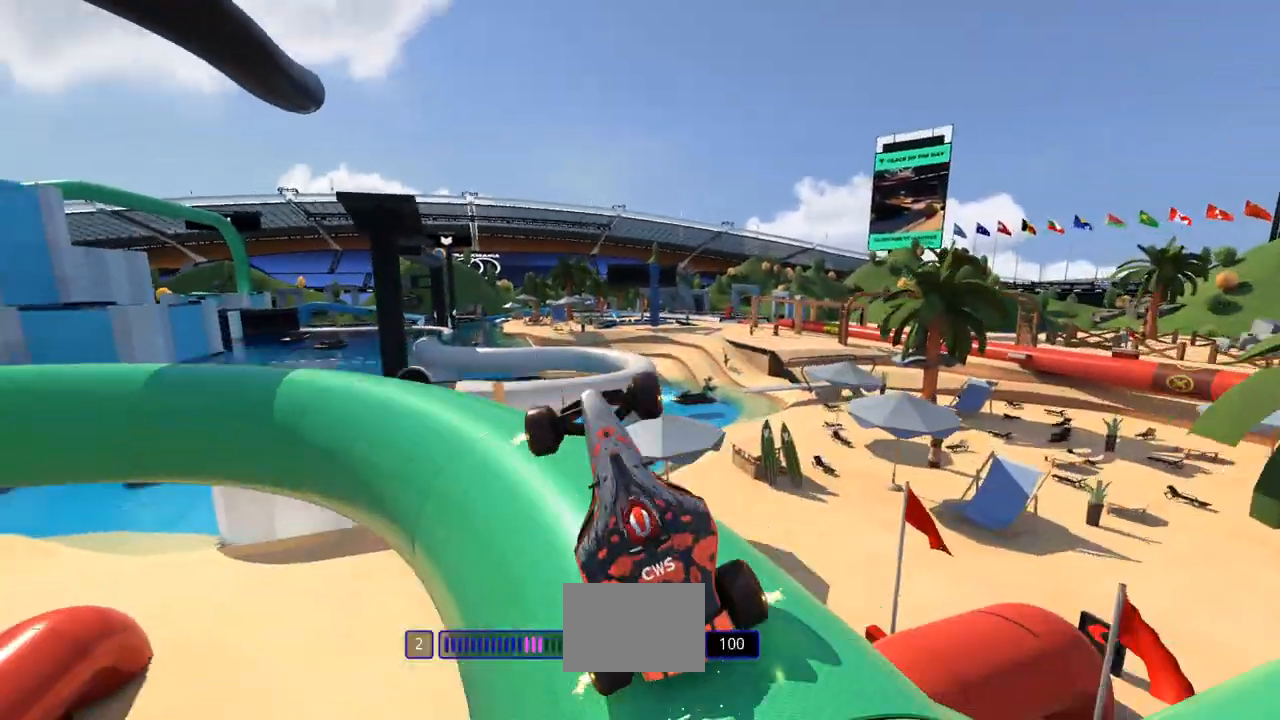
{"keys": ["right", "up"], "events": [[167, "up", "up"], [433, "up", "down"]]}
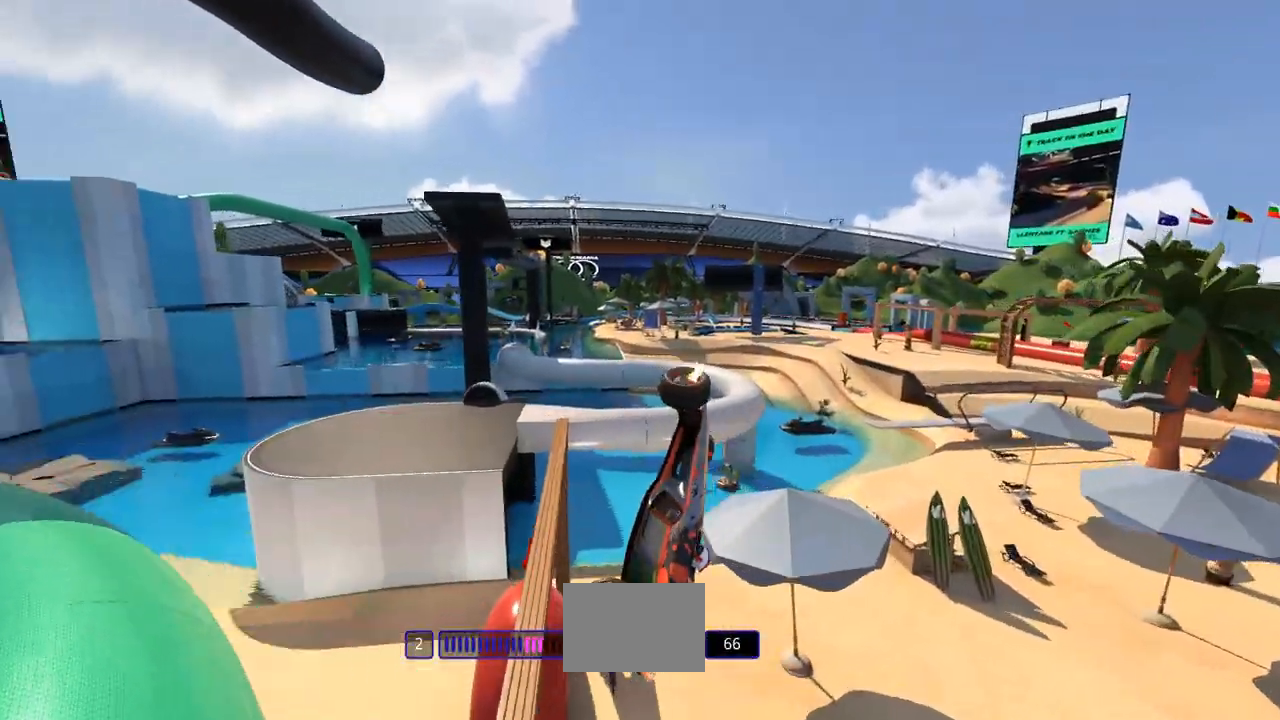
{"keys": ["right", "up"], "events": []}
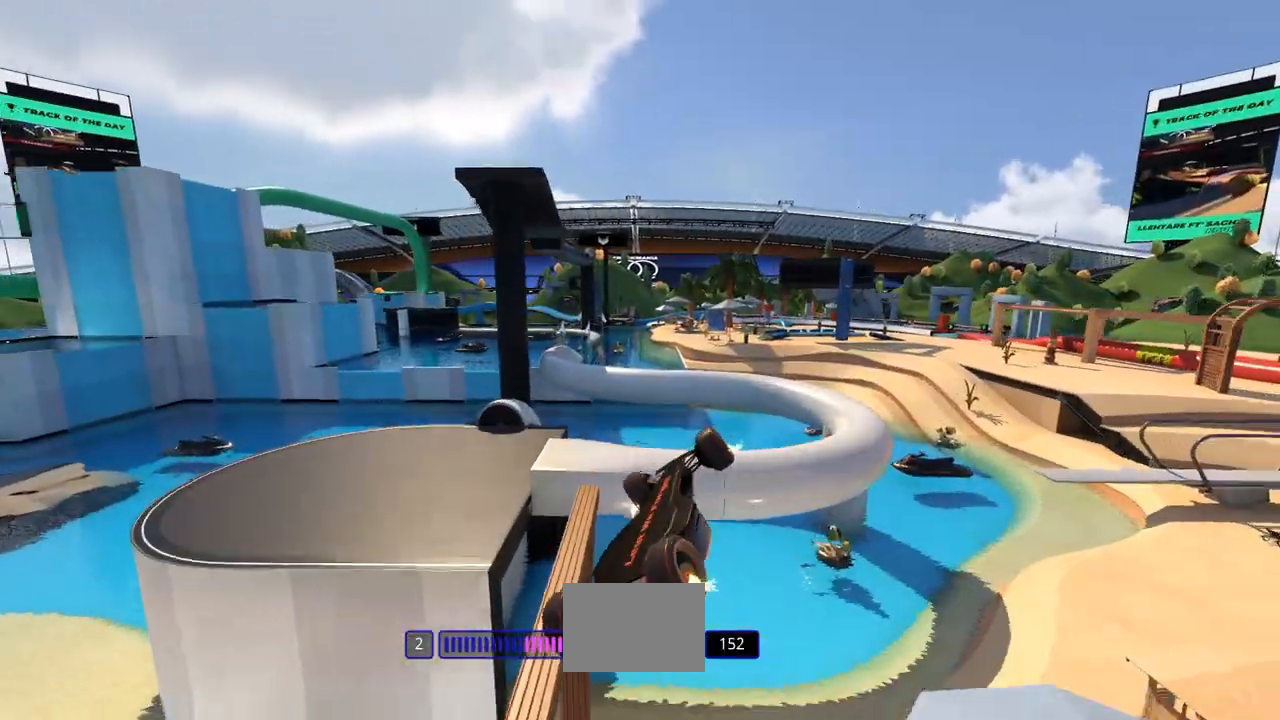
{"keys": ["up"], "events": [[467, "right", "up"]]}
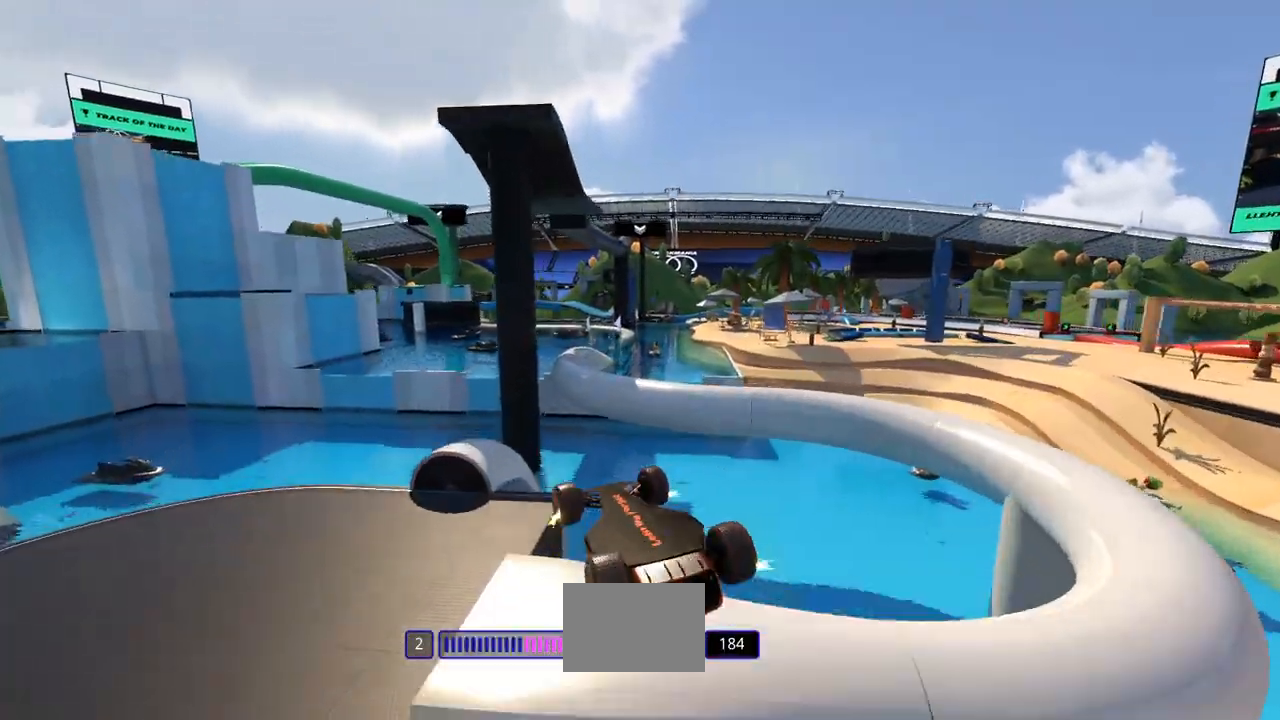
{"keys": ["up"], "events": []}
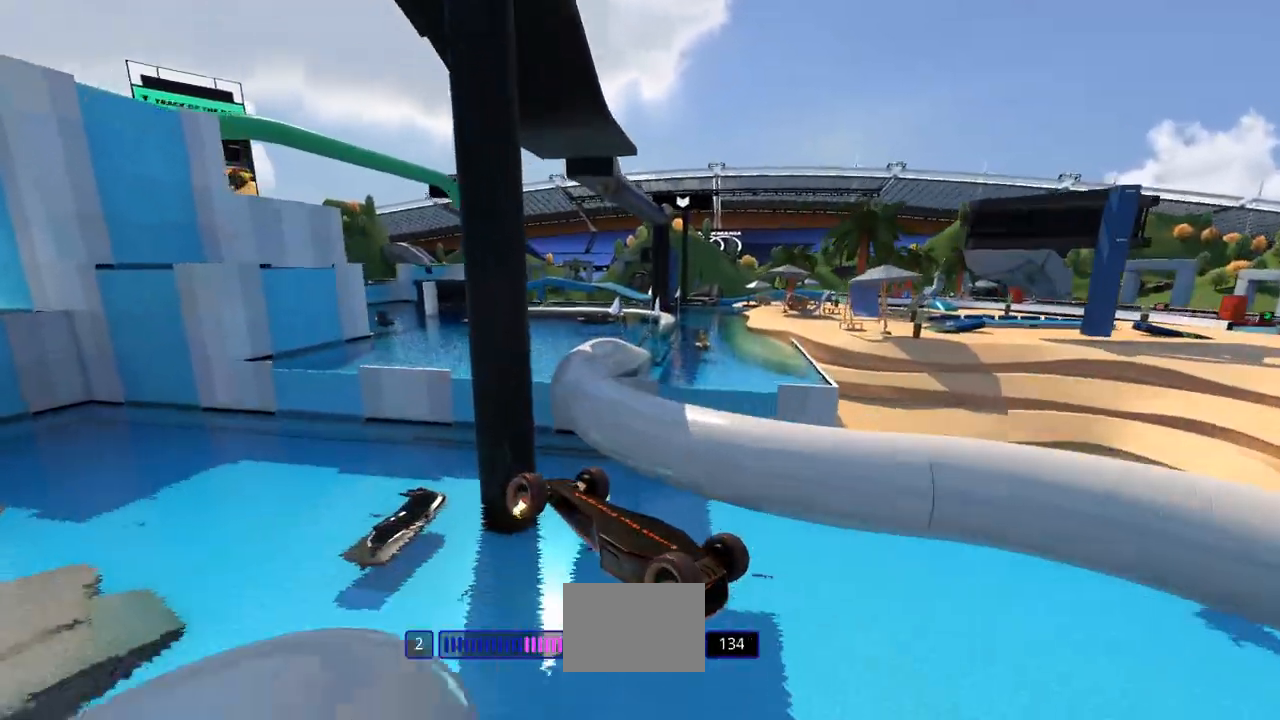
{"keys": ["left", "up"], "events": [[200, "left", "down"], [400, "left", "up"], [467, "left", "down"]]}
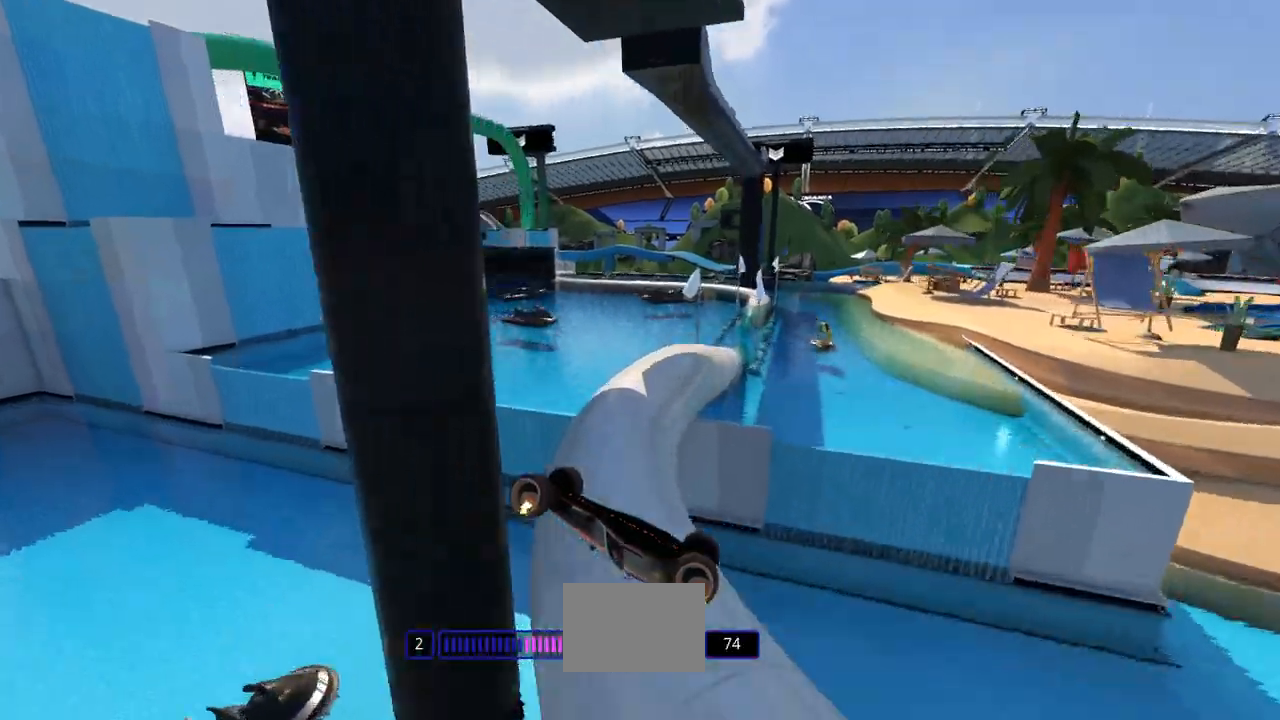
{"keys": ["up"], "events": [[500, "left", "up"]]}
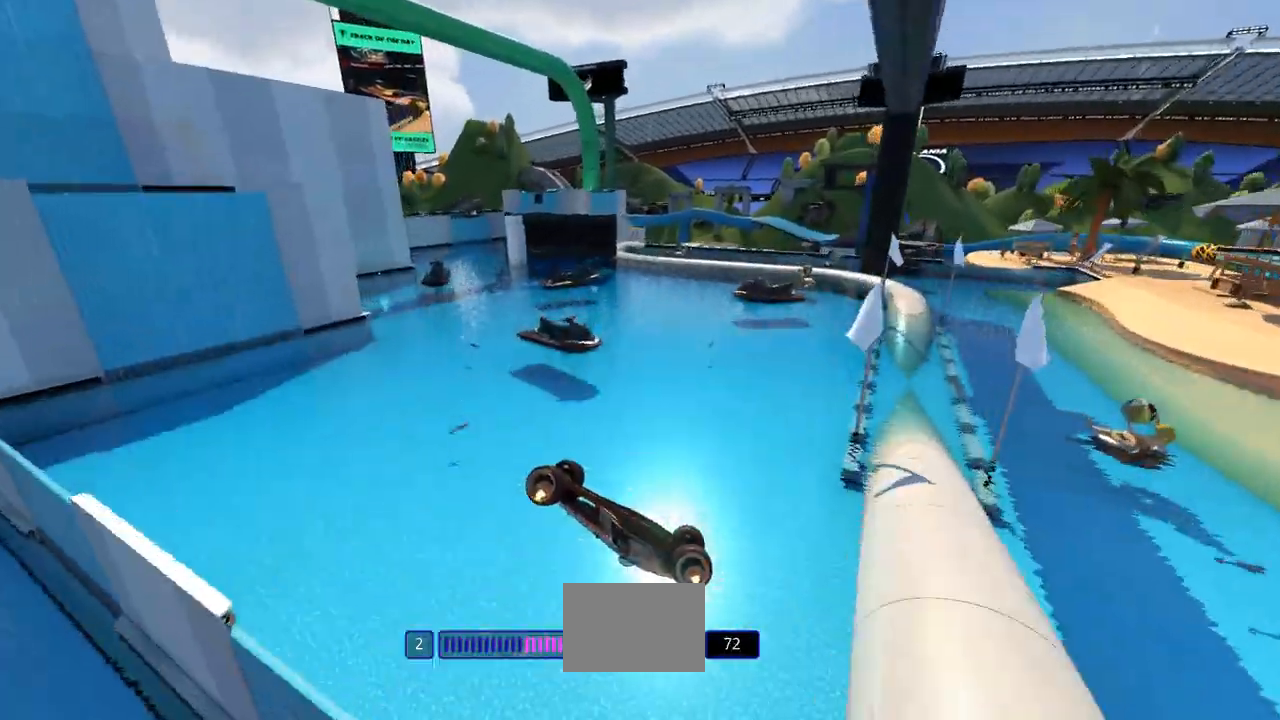
{"keys": ["left", "up"], "events": [[433, "left", "down"]]}
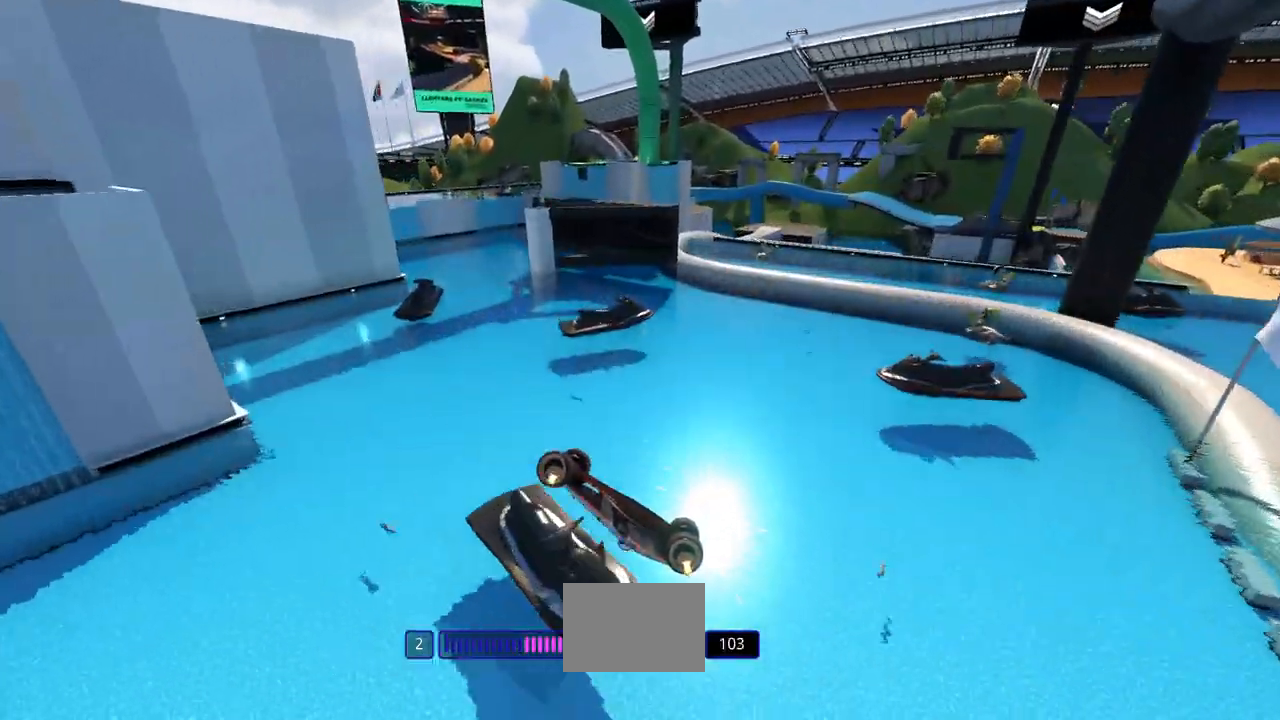
{"keys": ["left", "up"], "events": []}
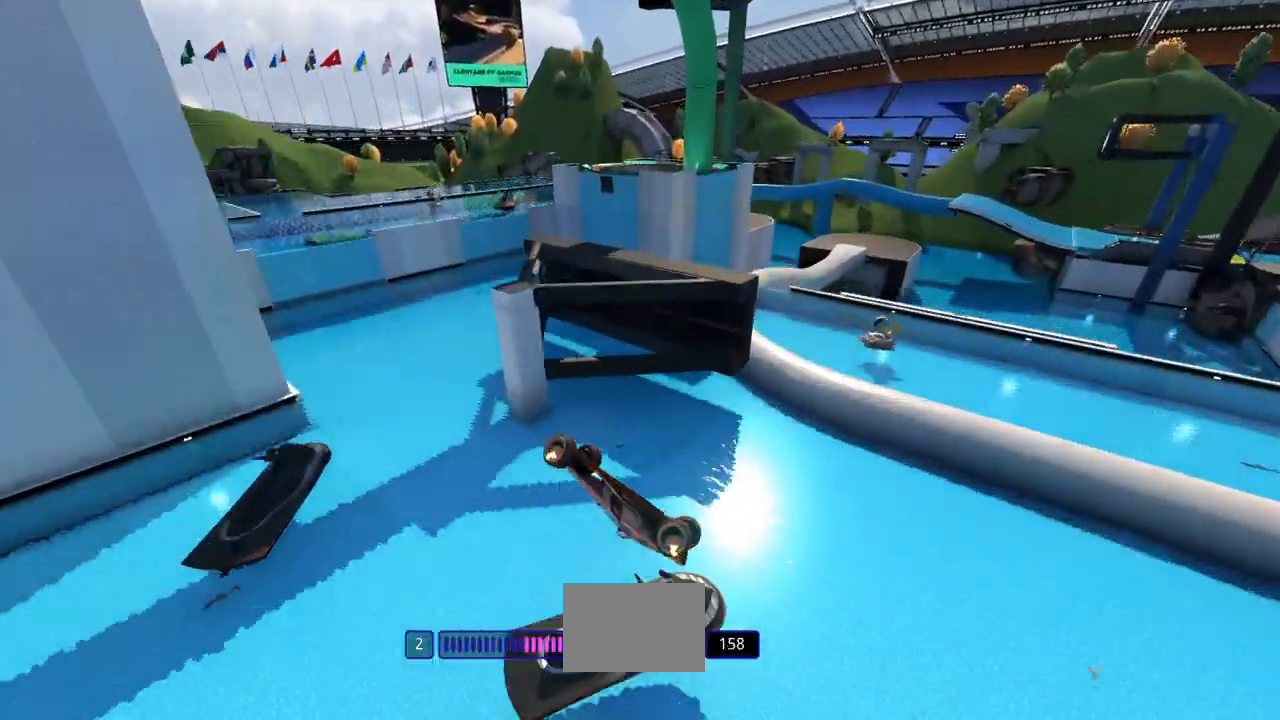
{"keys": []}
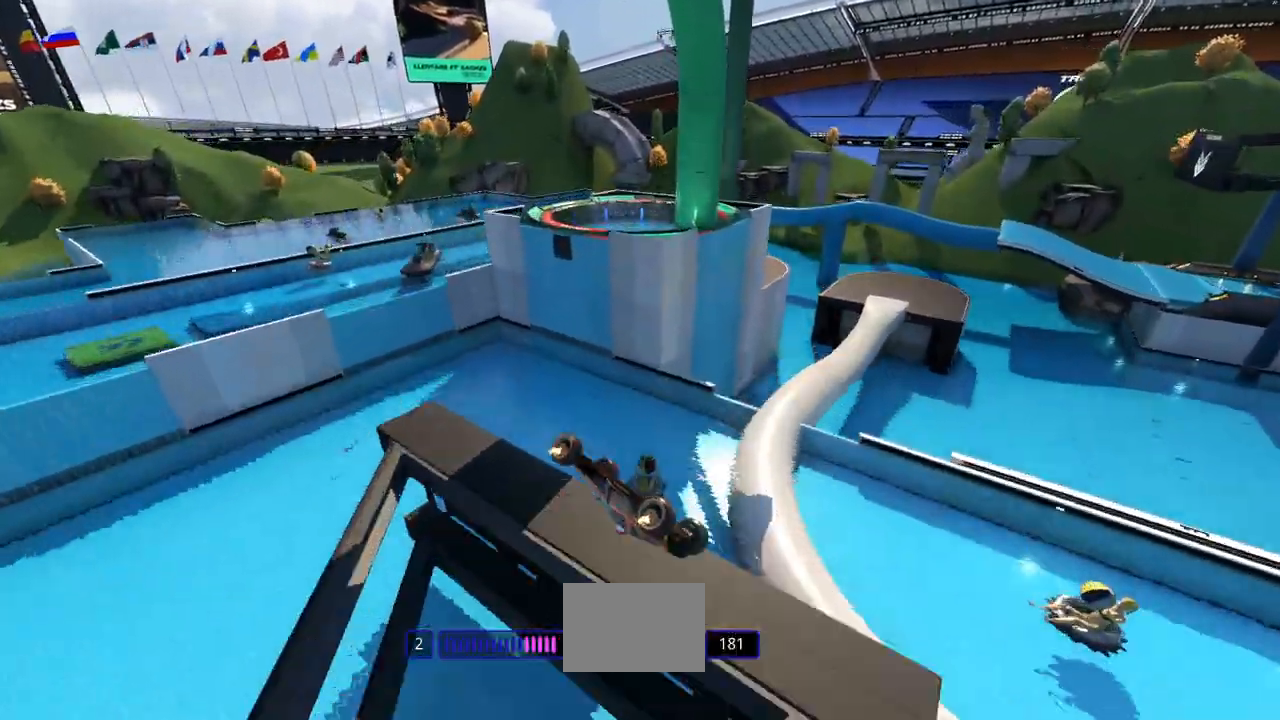
{"keys": [], "events": []}
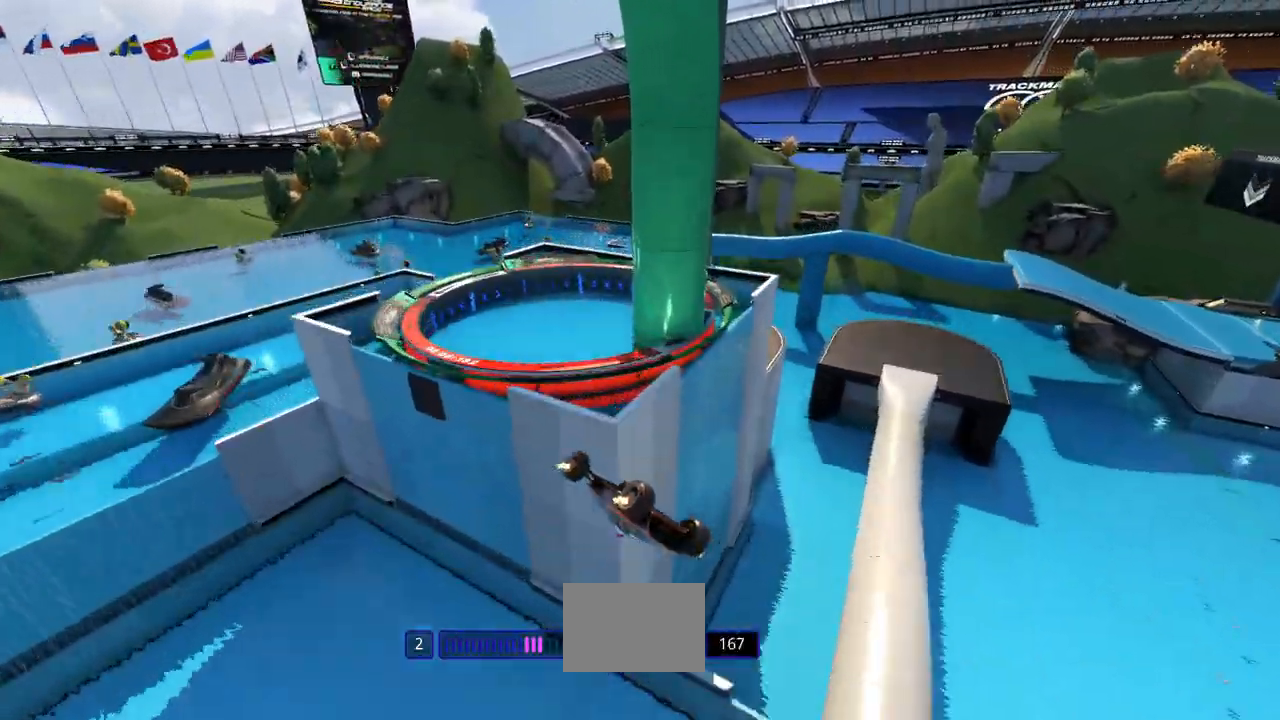
{"keys": [], "events": []}